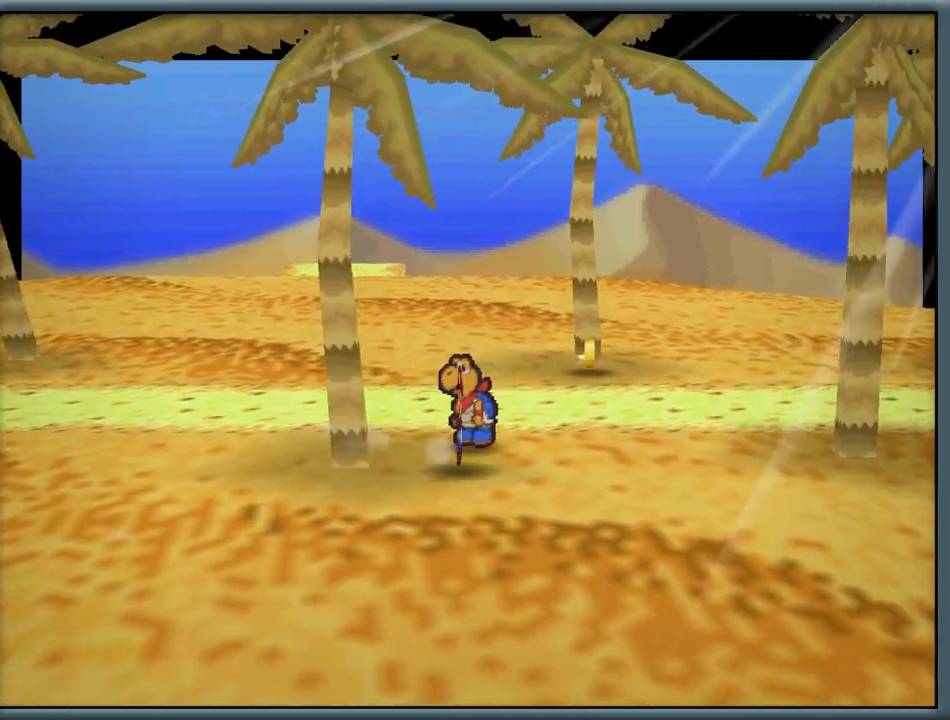
Gameplay with a controller (Nintendo layout); each line is a JSON object with the inputs held at the frame after it. "button_events" lists button changes between this image and that frame as [ms after this image, input, new state], when the widget could be followed in between (sticks are given only as held states). Not read: L1 L3 R3.
{"buttons": [], "left_stick": "up-right", "button_events": []}
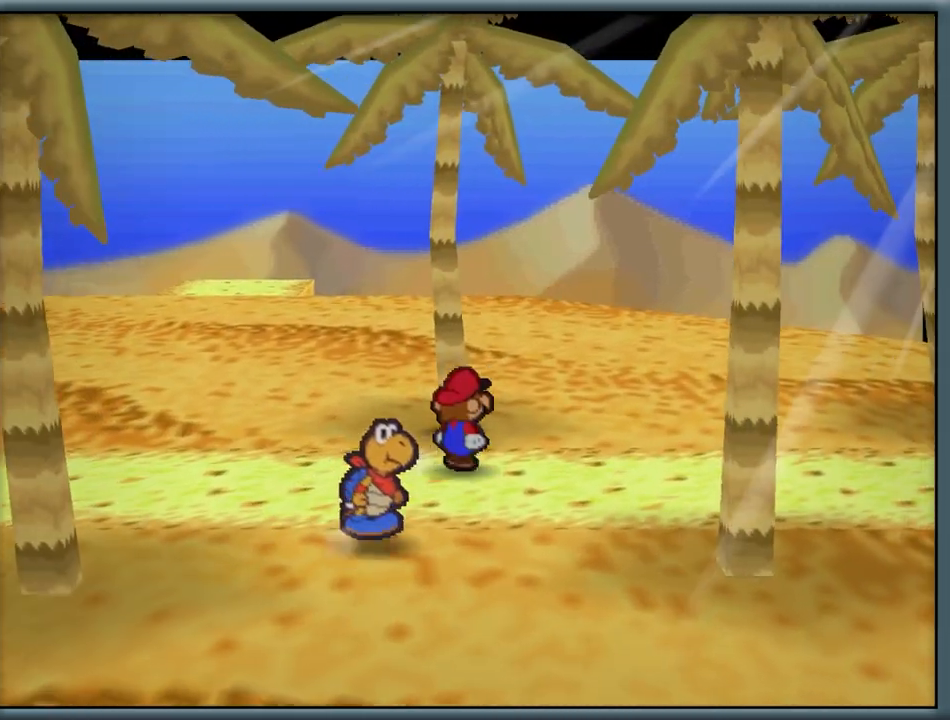
{"buttons": [], "left_stick": "down-left", "button_events": []}
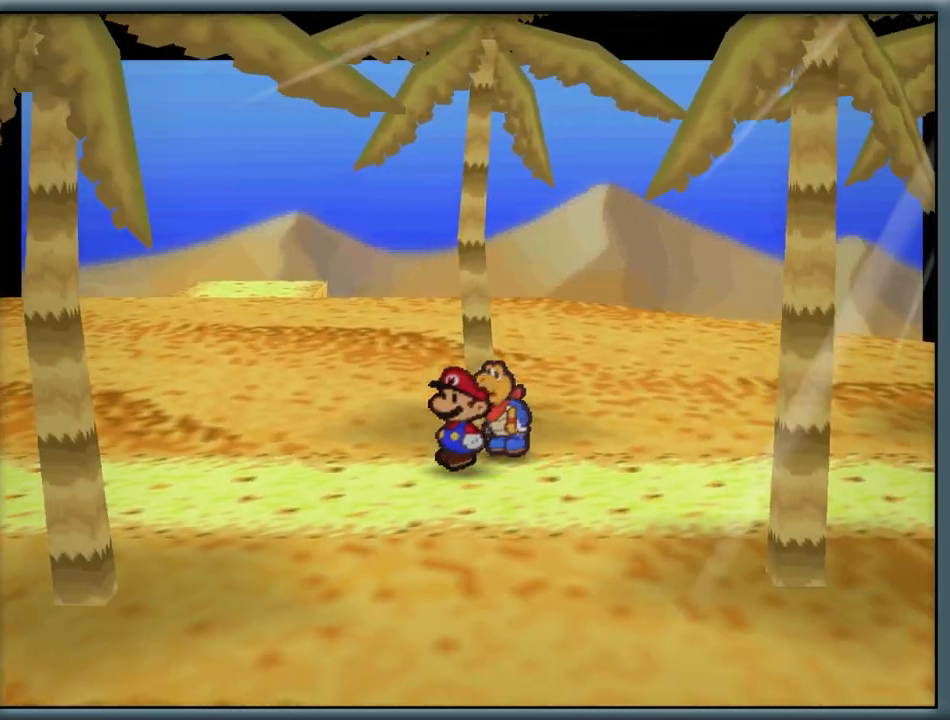
{"buttons": ["B"], "left_stick": "center", "button_events": [[417, "B", "down"]]}
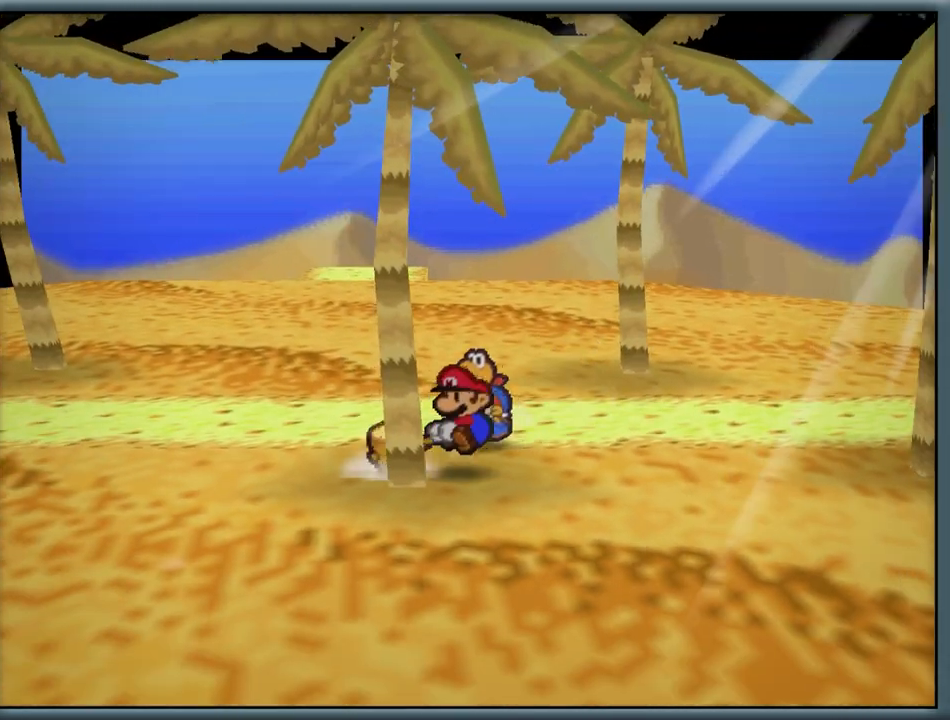
{"buttons": [], "left_stick": "left", "button_events": [[50, "B", "up"]]}
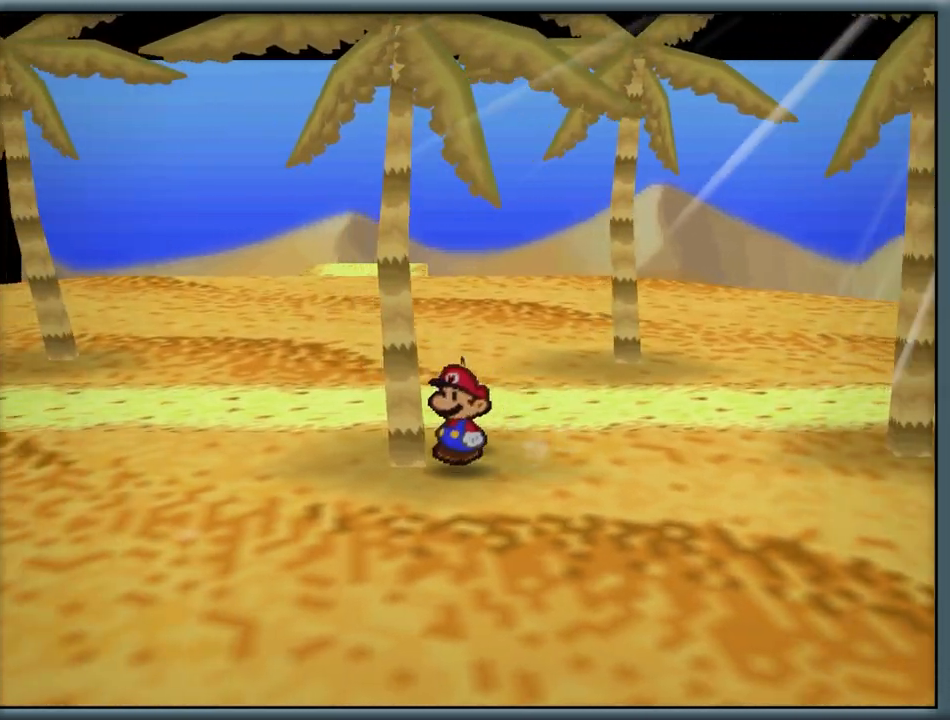
{"buttons": [], "left_stick": "left", "button_events": [[17, "B", "down"], [100, "B", "up"]]}
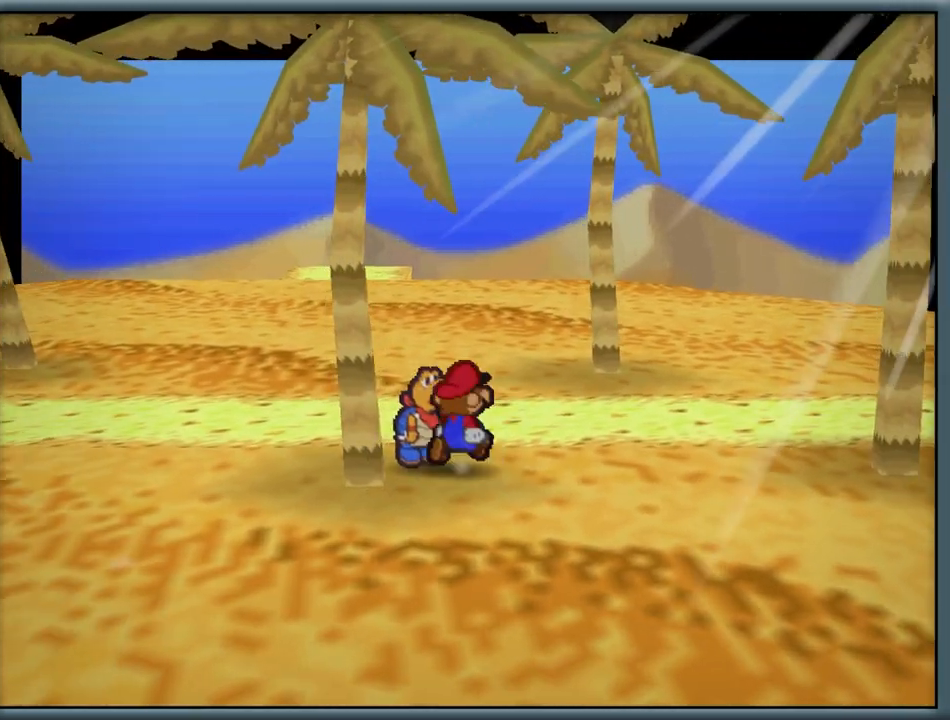
{"buttons": [], "left_stick": "left", "button_events": [[67, "B", "down"], [133, "B", "up"]]}
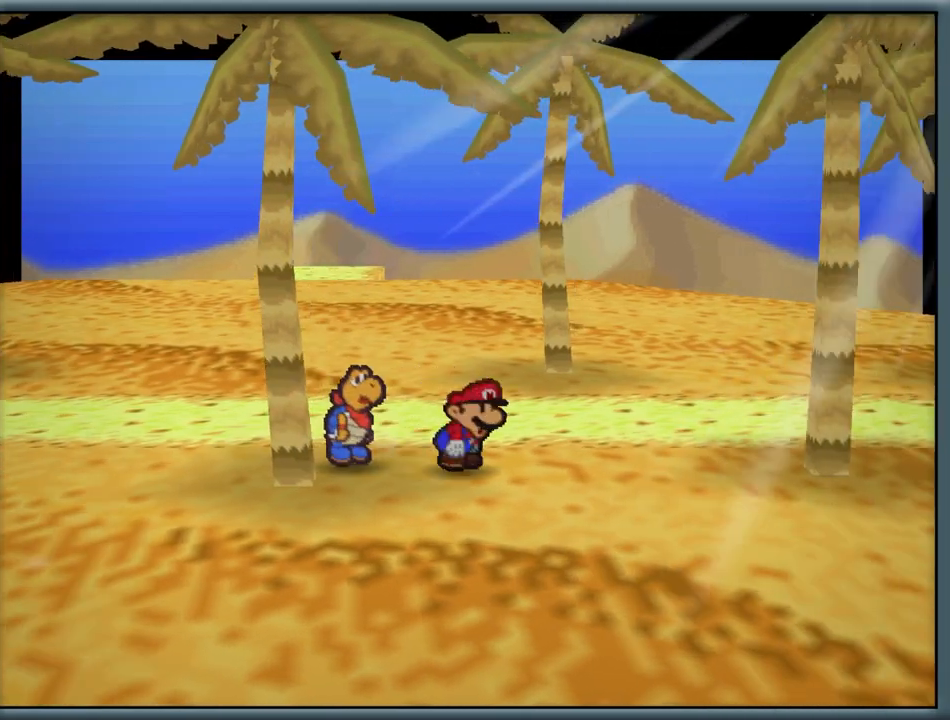
{"buttons": [], "left_stick": "down", "button_events": [[100, "B", "down"], [200, "B", "up"]]}